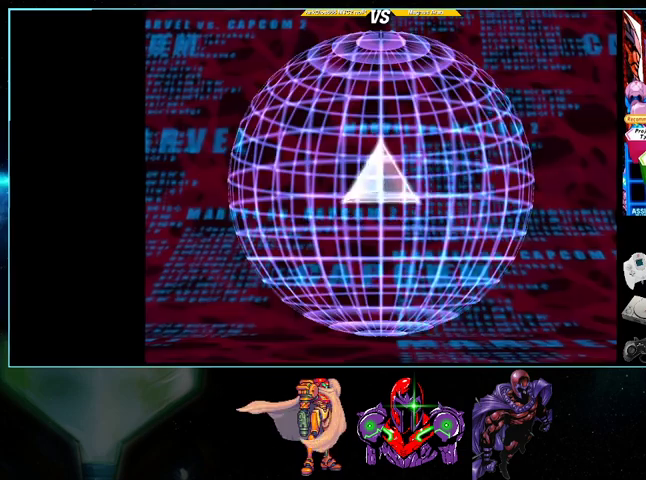
Gameplay with a controller (Nintendo layout); each line is a JSON object with the inputs held at the frame after it. "events" lists button and stick changes between this image and that frame as [ms after this image, input, new state], when the widget could be followed in between. Not read: L3 R3.
{"buttons": ["A"], "events": [[500, "A", "down"]]}
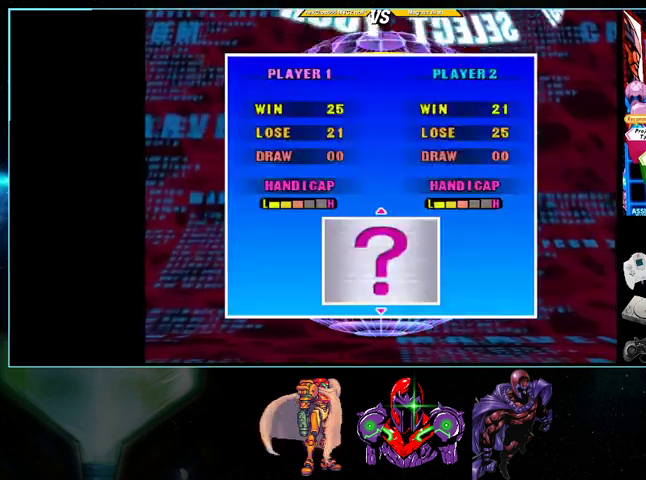
{"buttons": [], "events": [[100, "A", "up"], [200, "A", "down"], [267, "A", "up"], [367, "A", "down"], [500, "A", "up"]]}
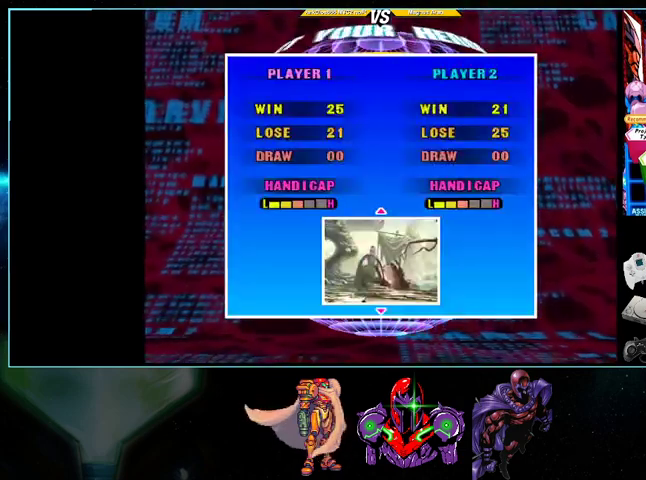
{"buttons": [], "events": []}
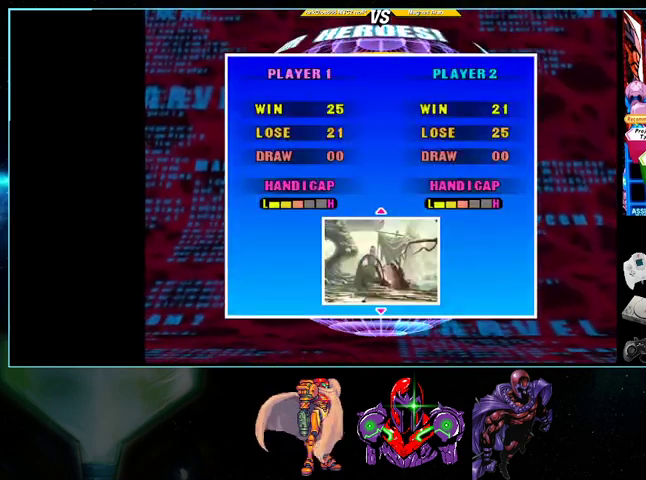
{"buttons": [], "events": []}
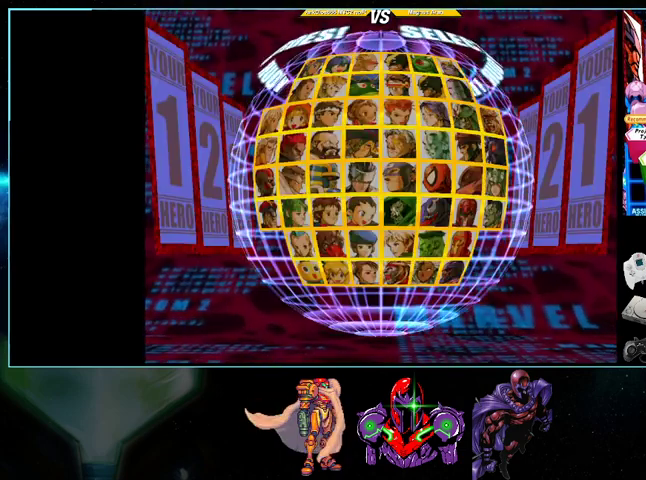
{"buttons": ["DPAD_RIGHT"], "events": [[433, "DPAD_RIGHT", "down"]]}
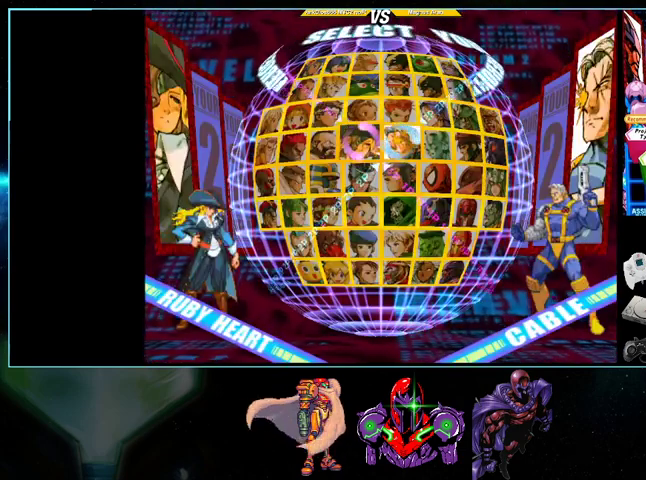
{"buttons": ["DPAD_DOWN"], "events": [[100, "DPAD_RIGHT", "up"], [133, "DPAD_RIGHT", "down"], [233, "DPAD_RIGHT", "up"], [367, "DPAD_DOWN", "down"], [400, "DPAD_DOWN", "up"], [500, "DPAD_DOWN", "down"]]}
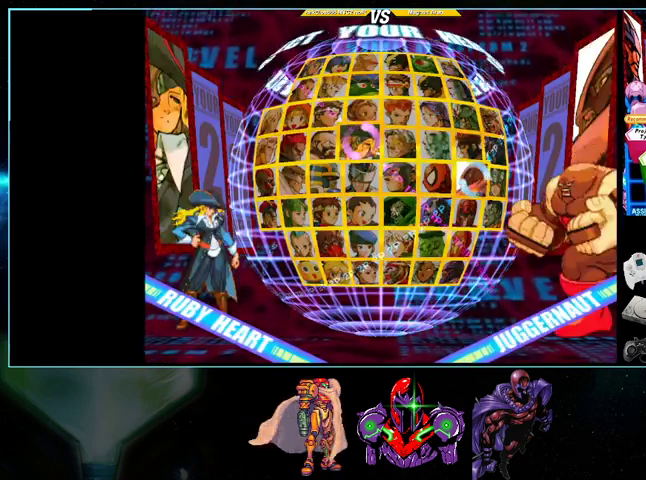
{"buttons": [], "events": [[100, "DPAD_DOWN", "up"], [167, "DPAD_DOWN", "down"], [267, "DPAD_DOWN", "up"], [333, "DPAD_DOWN", "down"], [400, "DPAD_DOWN", "up"]]}
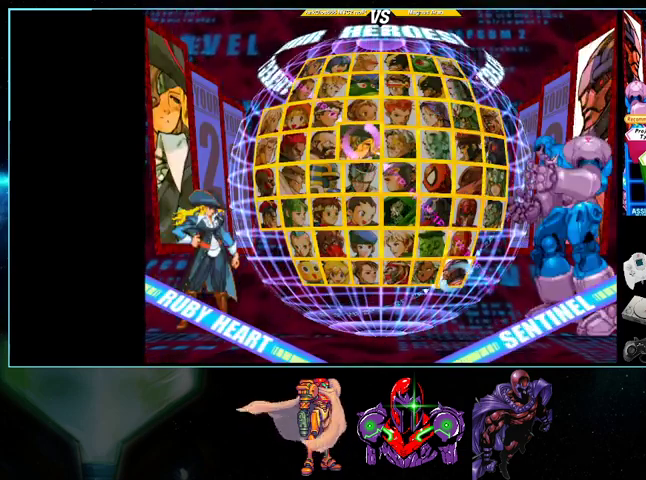
{"buttons": [], "events": []}
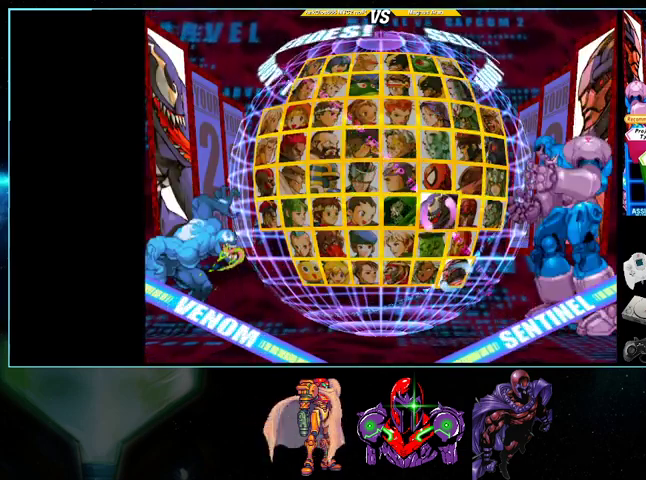
{"buttons": [], "events": []}
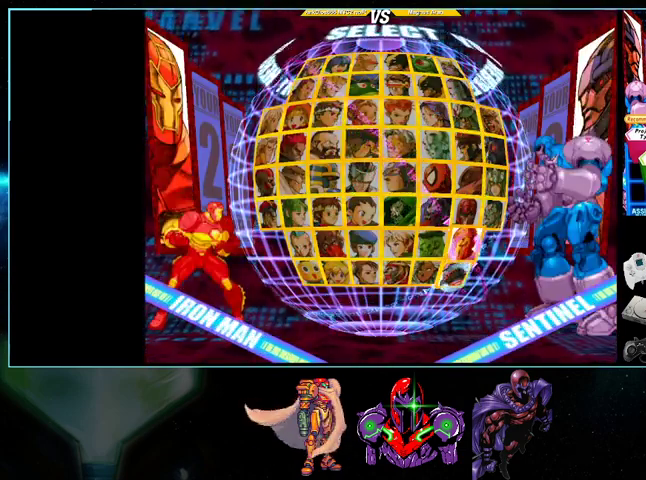
{"buttons": [], "events": [[100, "R1", "down"], [200, "R1", "up"]]}
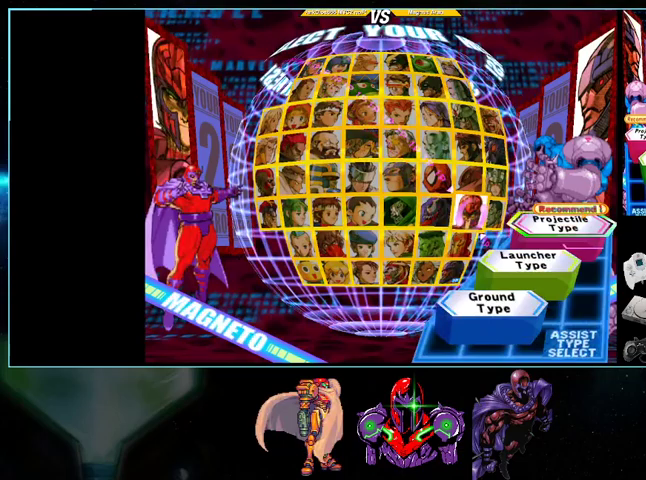
{"buttons": ["B"], "events": [[267, "DPAD_UP", "down"], [400, "DPAD_UP", "up"], [500, "B", "down"]]}
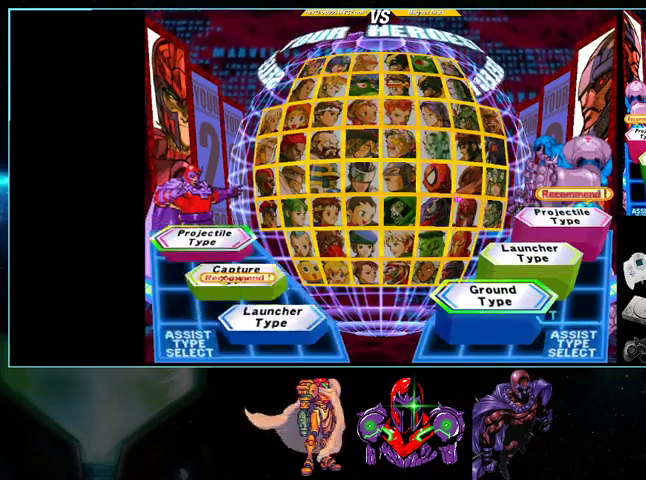
{"buttons": [], "events": [[100, "B", "up"]]}
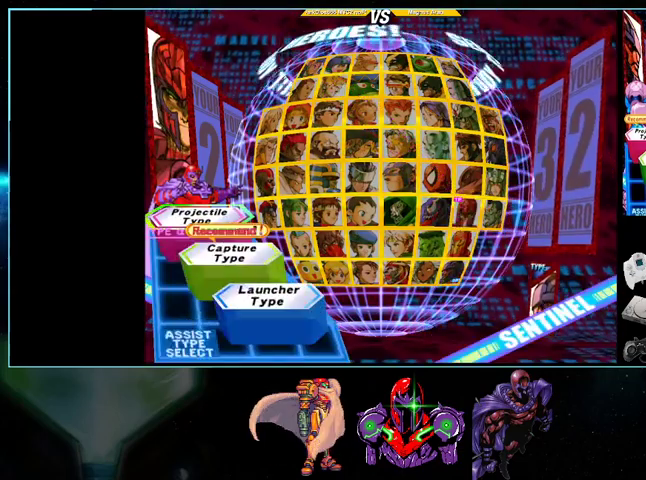
{"buttons": [], "events": []}
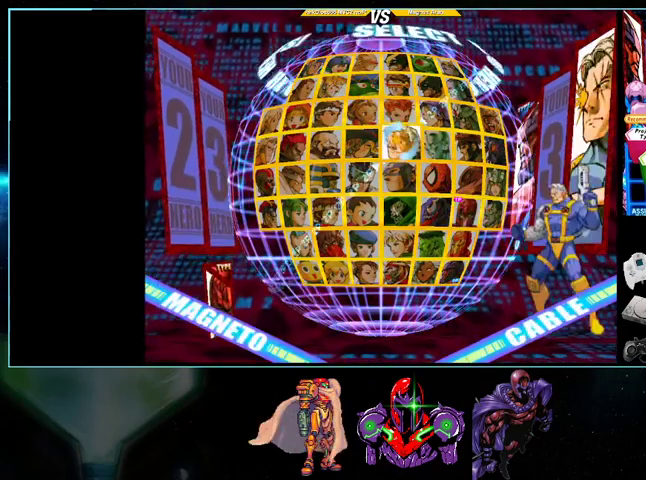
{"buttons": ["DPAD_DOWN"], "events": [[133, "DPAD_RIGHT", "down"], [233, "DPAD_RIGHT", "up"], [333, "DPAD_DOWN", "down"], [433, "DPAD_DOWN", "up"], [500, "DPAD_DOWN", "down"]]}
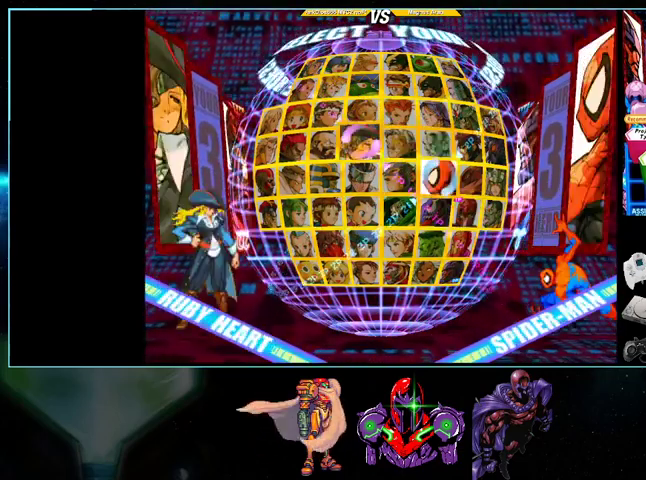
{"buttons": [], "events": [[100, "DPAD_DOWN", "up"], [200, "DPAD_DOWN", "down"], [267, "DPAD_DOWN", "up"], [367, "DPAD_DOWN", "down"], [433, "DPAD_DOWN", "up"]]}
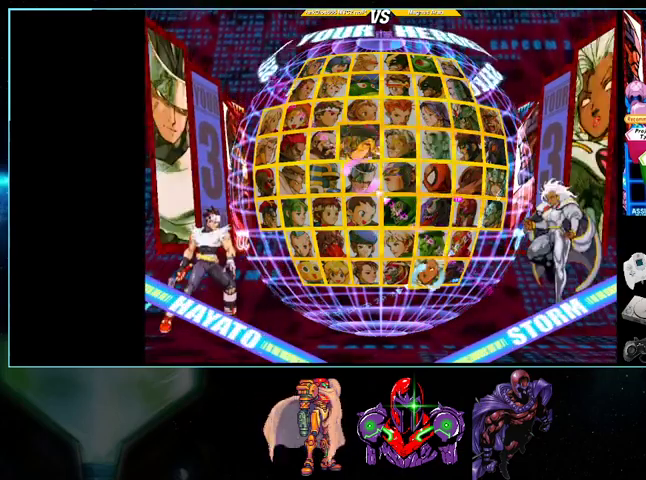
{"buttons": [], "events": [[367, "A", "down"], [500, "A", "up"]]}
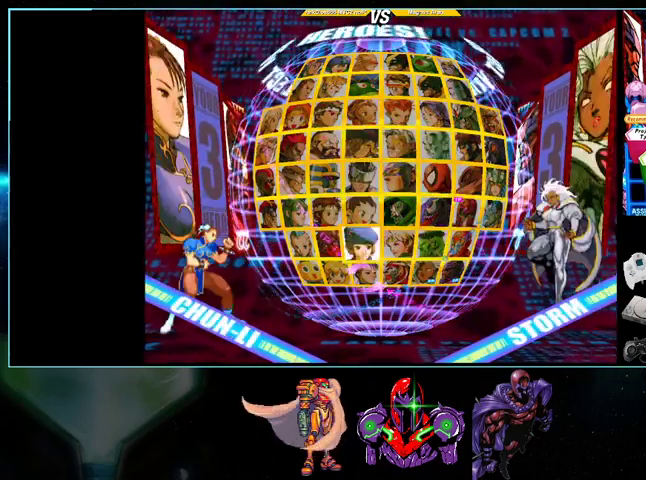
{"buttons": ["DPAD_DOWN"], "events": [[433, "DPAD_DOWN", "down"]]}
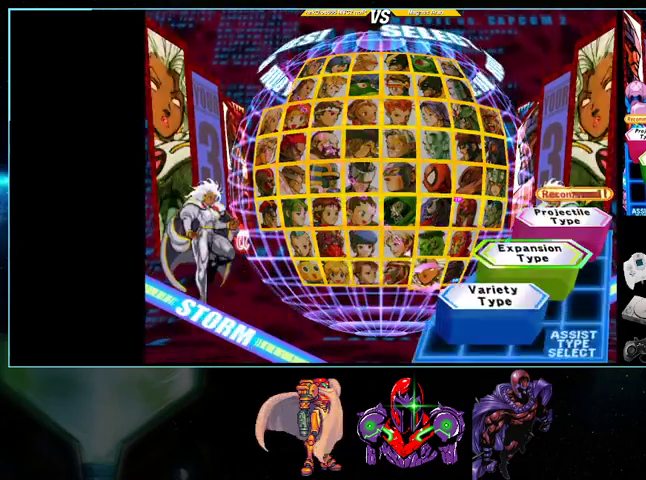
{"buttons": [], "events": [[33, "DPAD_DOWN", "up"], [200, "A", "down"], [333, "A", "up"]]}
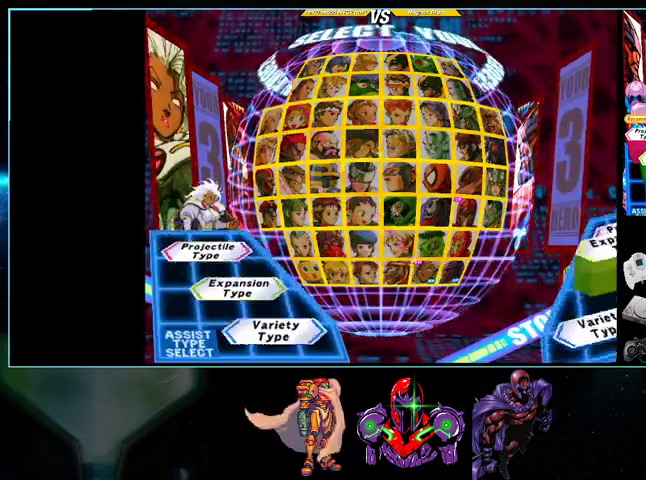
{"buttons": [], "events": []}
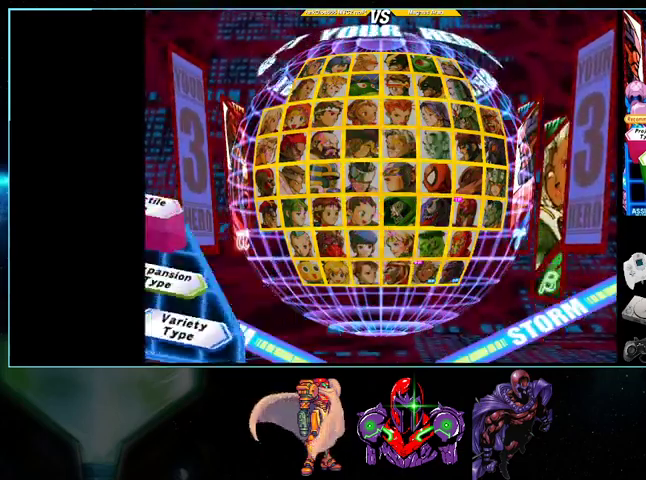
{"buttons": ["DPAD_UP"], "events": [[400, "DPAD_UP", "down"]]}
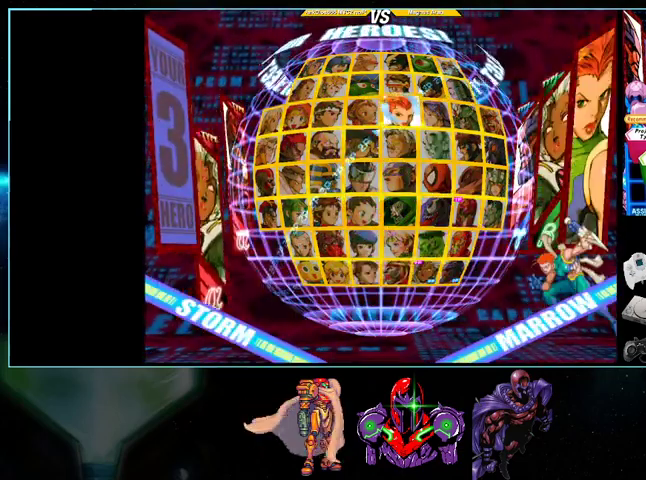
{"buttons": [], "events": [[33, "DPAD_UP", "up"], [133, "DPAD_UP", "down"], [200, "DPAD_UP", "up"]]}
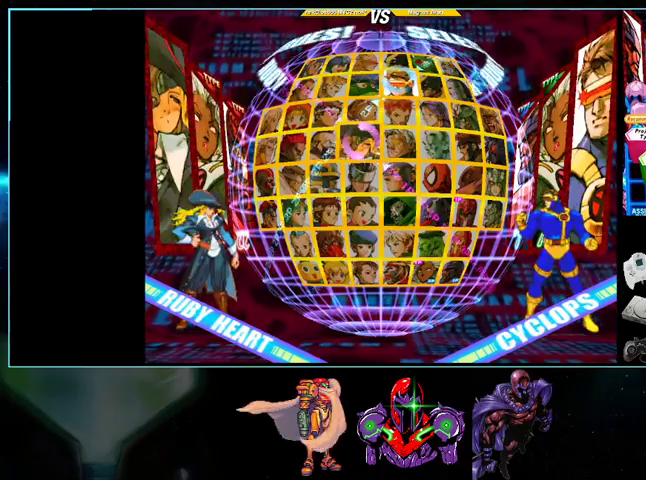
{"buttons": [], "events": []}
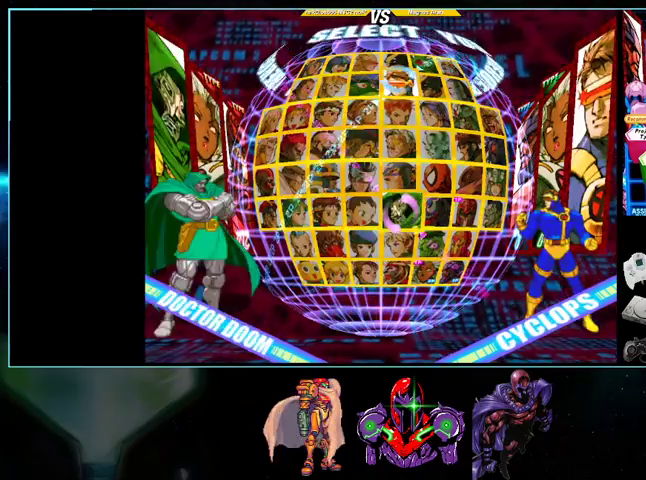
{"buttons": [], "events": [[33, "R1", "down"], [200, "R1", "up"]]}
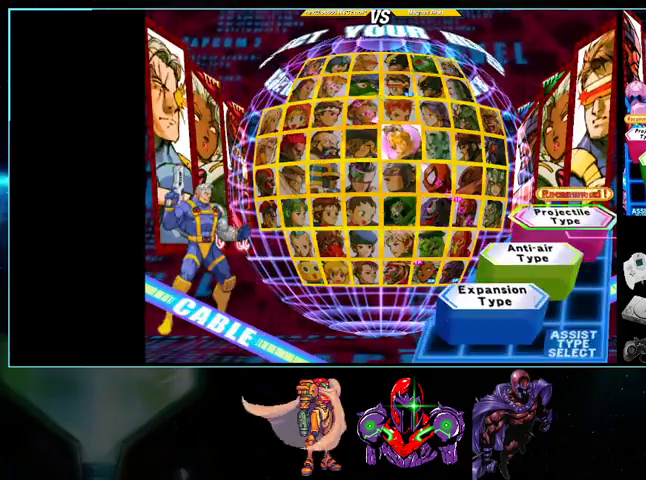
{"buttons": ["B"], "events": [[167, "DPAD_DOWN", "down"], [267, "DPAD_DOWN", "up"], [433, "B", "down"]]}
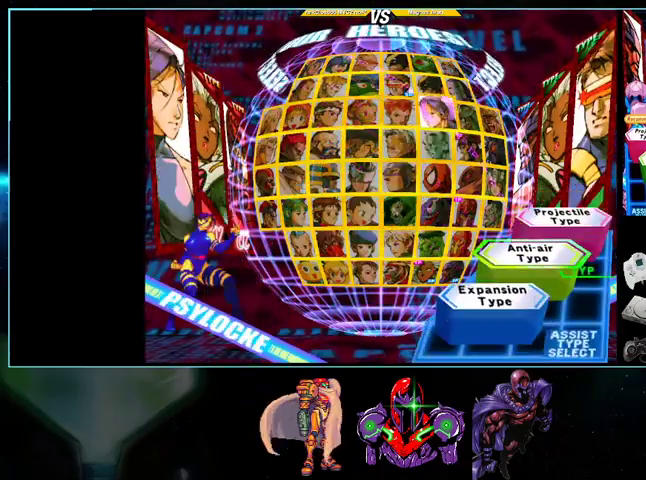
{"buttons": [], "events": [[100, "B", "up"]]}